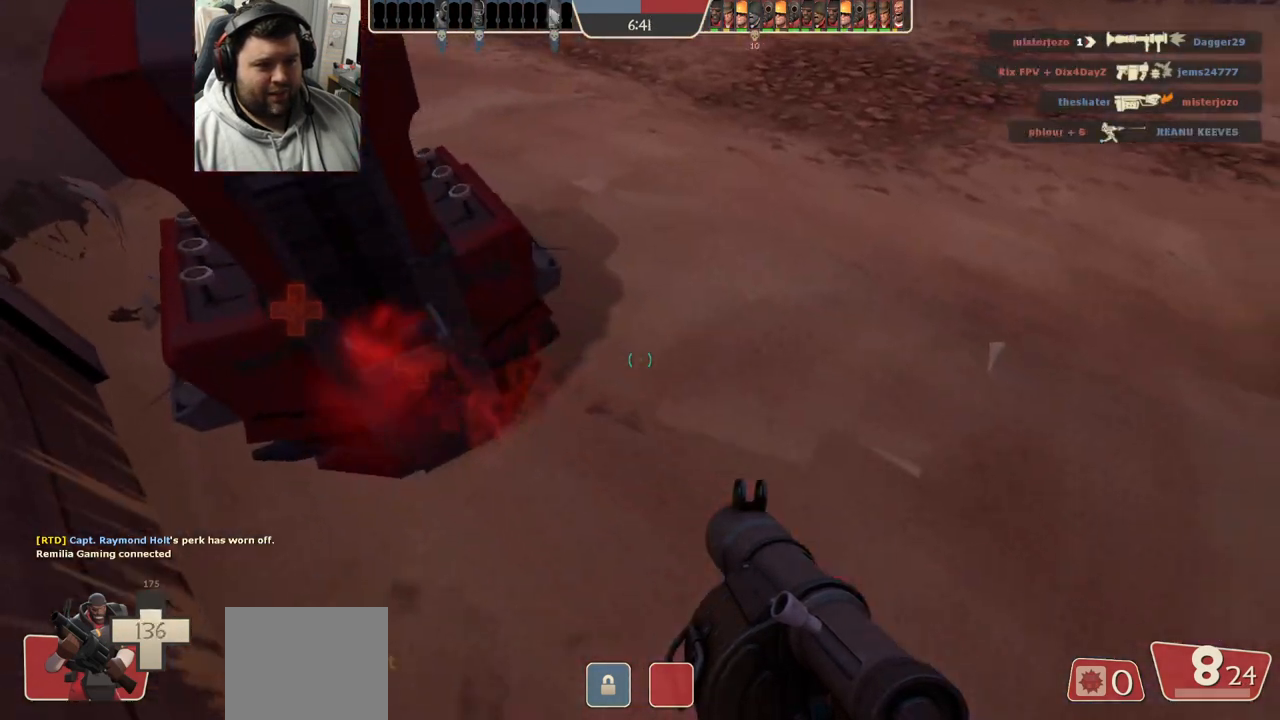
Gameplay with a controller (PlayStation layout); each line is a JSON object with the inputs held at the frame after it. "events" lists button and stick changes between this image and that frame as [ms after this image, input, new state], when the widget could be followed in between.
{"buttons": [], "left_stick": "center", "right_stick": "center", "events": [[67, "right_stick", "down-left"], [117, "left_stick", "up"], [233, "right_stick", "center"], [250, "left_stick", "center"], [383, "SQUARE", "down"], [433, "SQUARE", "up"]]}
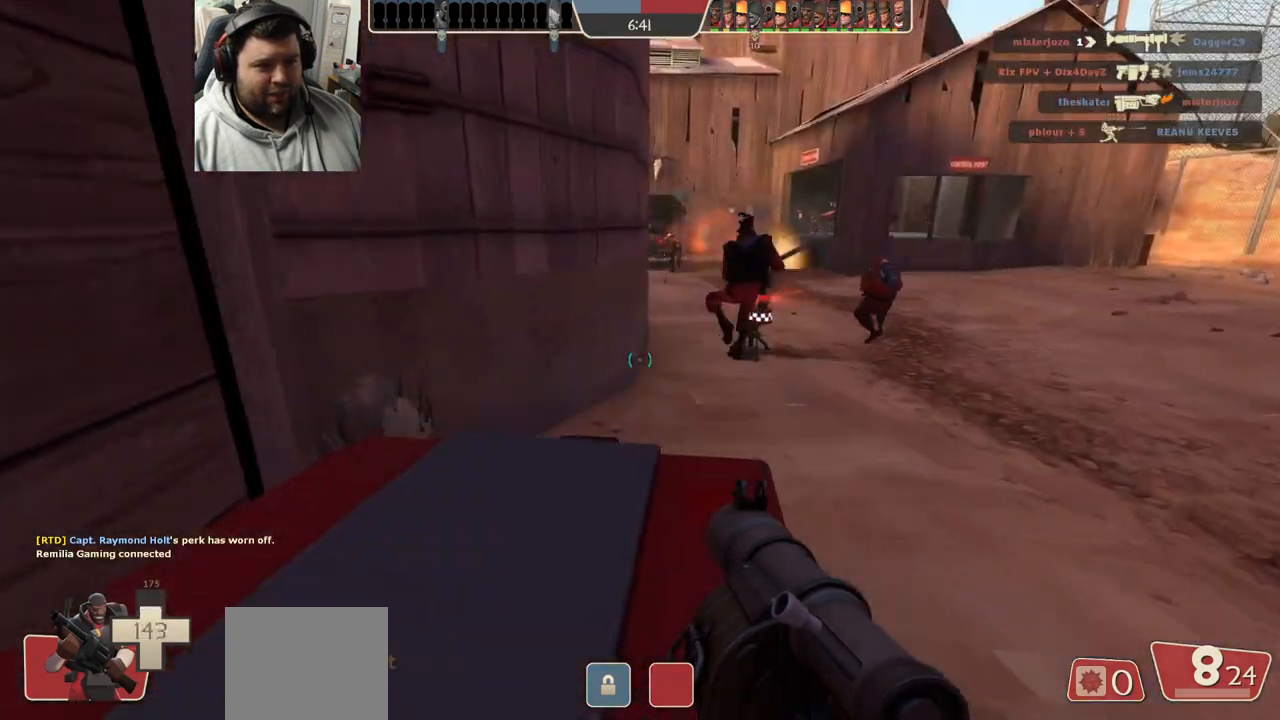
{"buttons": [], "left_stick": "center", "right_stick": "center", "events": [[17, "SQUARE", "down"], [117, "SQUARE", "up"], [200, "SQUARE", "down"], [267, "SQUARE", "up"], [367, "SQUARE", "down"], [433, "SQUARE", "up"]]}
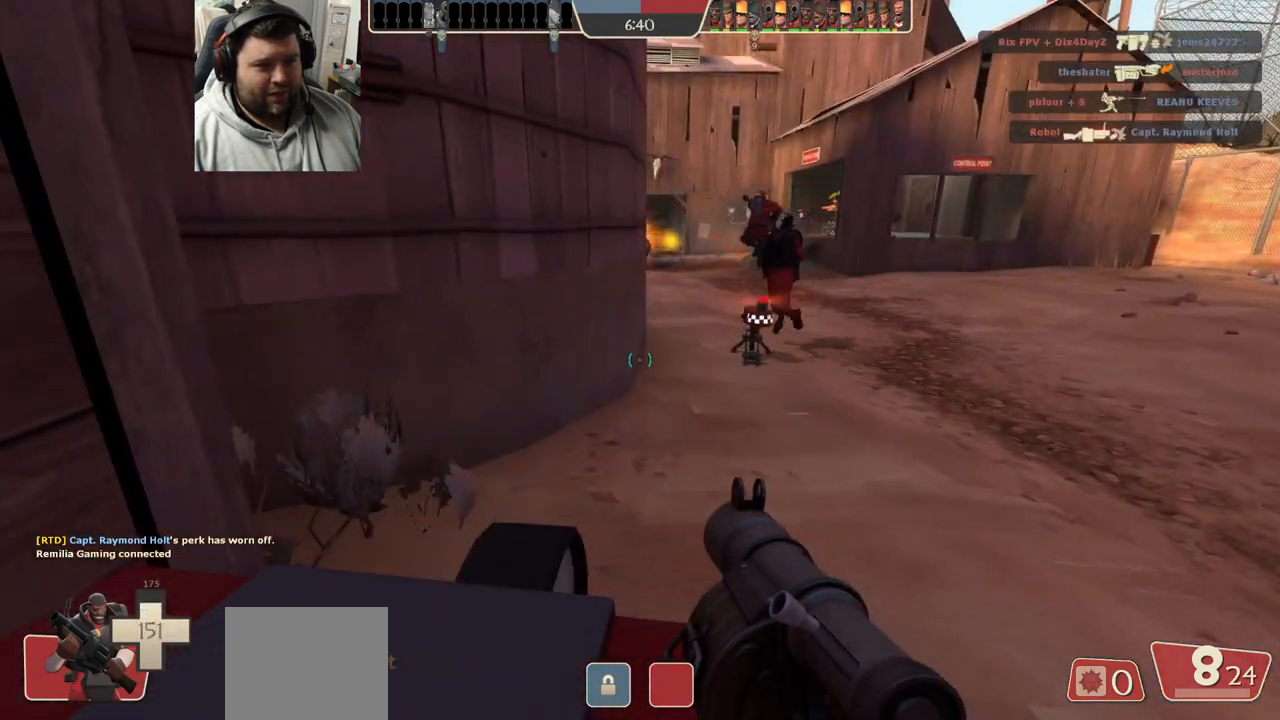
{"buttons": ["SQUARE"], "left_stick": "up", "right_stick": "center", "events": [[17, "SQUARE", "down"], [83, "SQUARE", "up"], [183, "SQUARE", "down"], [250, "SQUARE", "up"], [350, "SQUARE", "down"], [400, "SQUARE", "up"], [417, "left_stick", "up"], [500, "SQUARE", "down"]]}
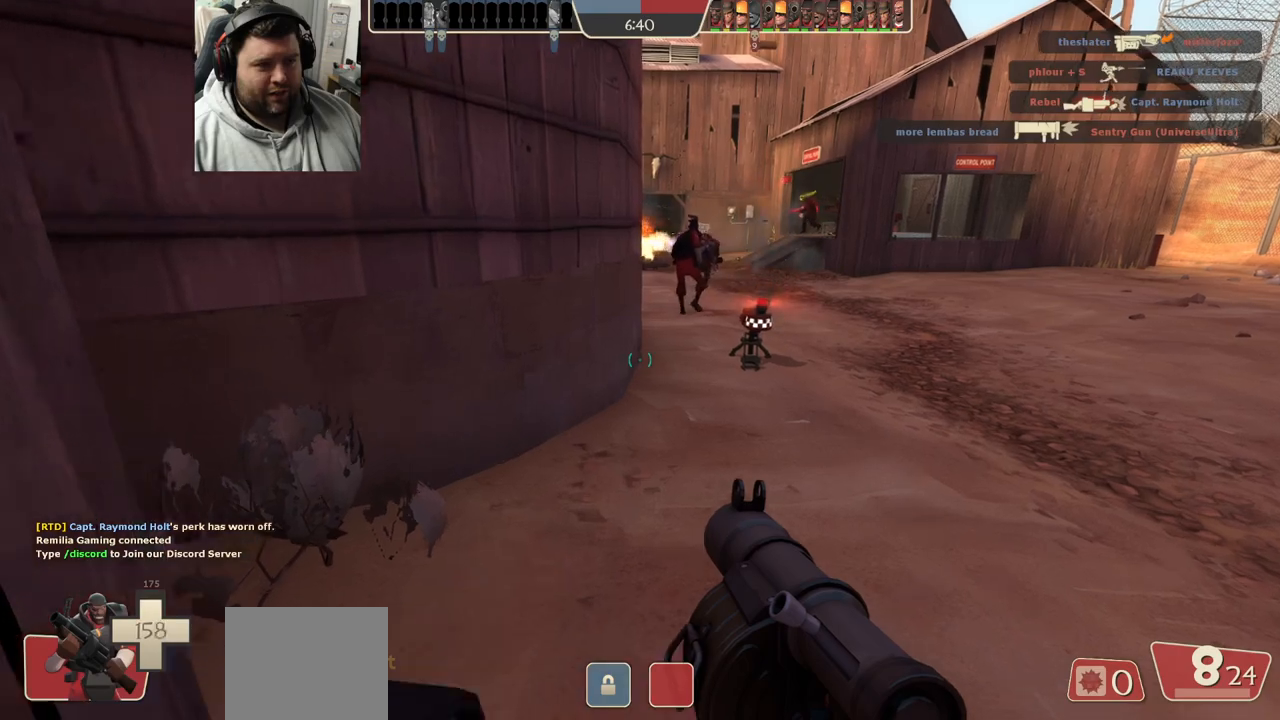
{"buttons": [], "left_stick": "up", "right_stick": "center", "events": [[67, "SQUARE", "up"], [167, "SQUARE", "down"], [367, "SQUARE", "up"]]}
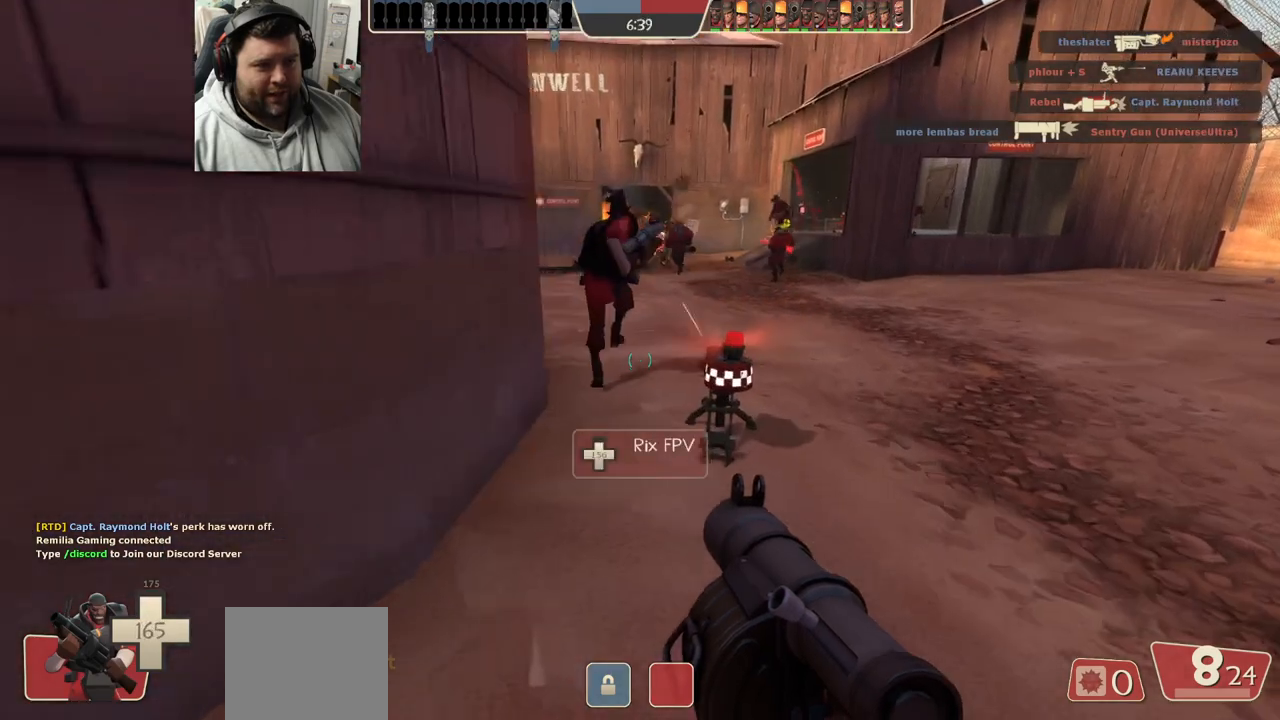
{"buttons": [], "left_stick": "up", "right_stick": "center", "events": []}
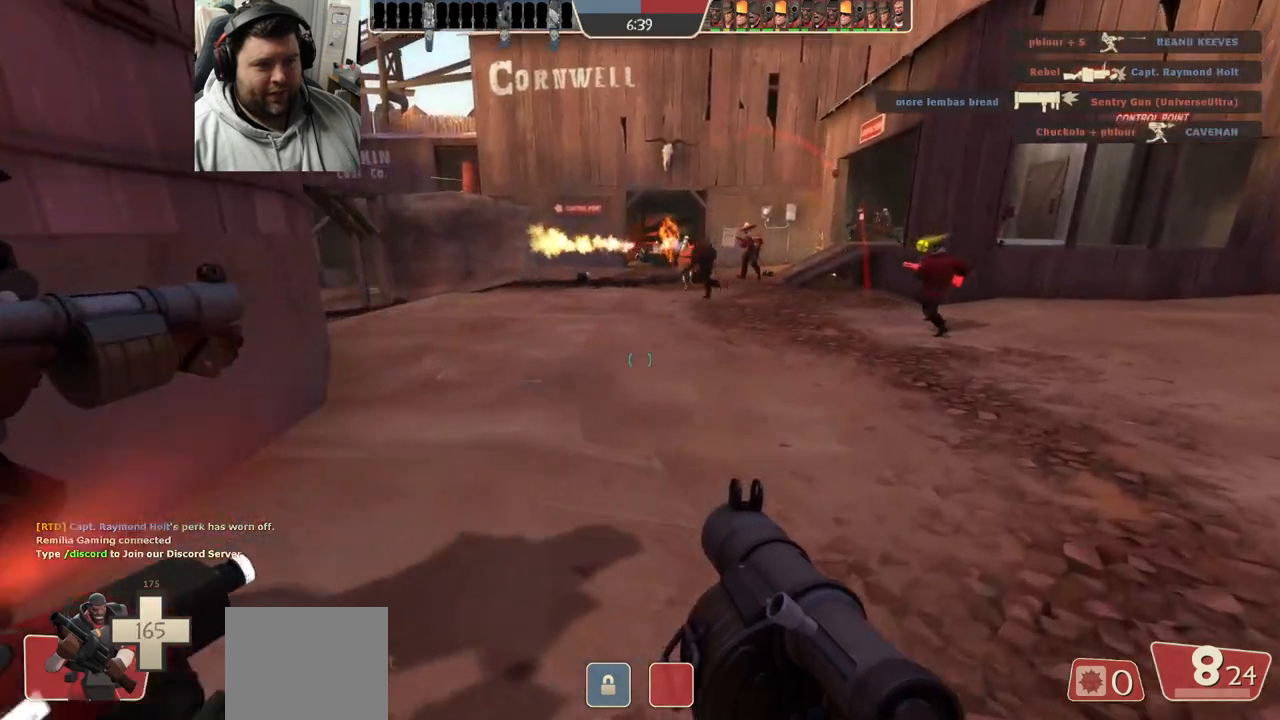
{"buttons": [], "left_stick": "up", "right_stick": "center", "events": [[367, "right_stick", "down-left"], [500, "right_stick", "center"]]}
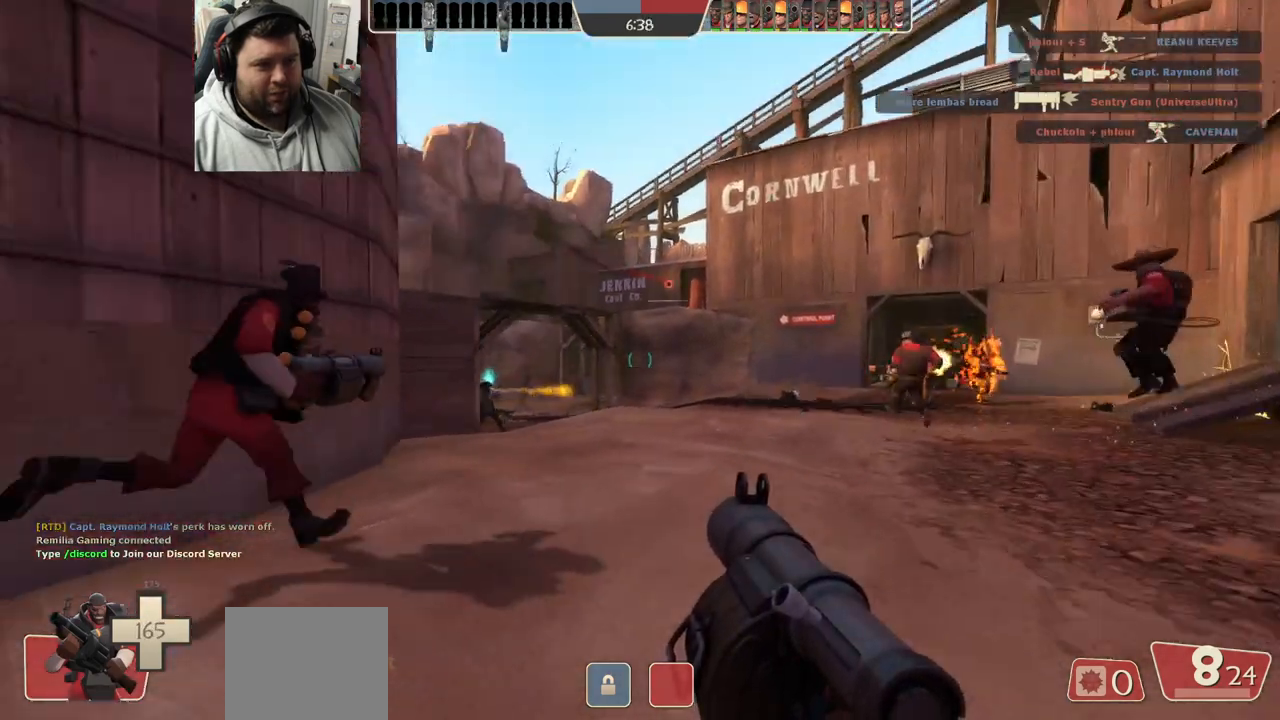
{"buttons": [], "left_stick": "up", "right_stick": "center", "events": [[150, "right_stick", "left"], [167, "left_stick", "up-right"], [250, "R2", "down"], [267, "right_stick", "center"], [367, "R2", "up"], [500, "left_stick", "up"]]}
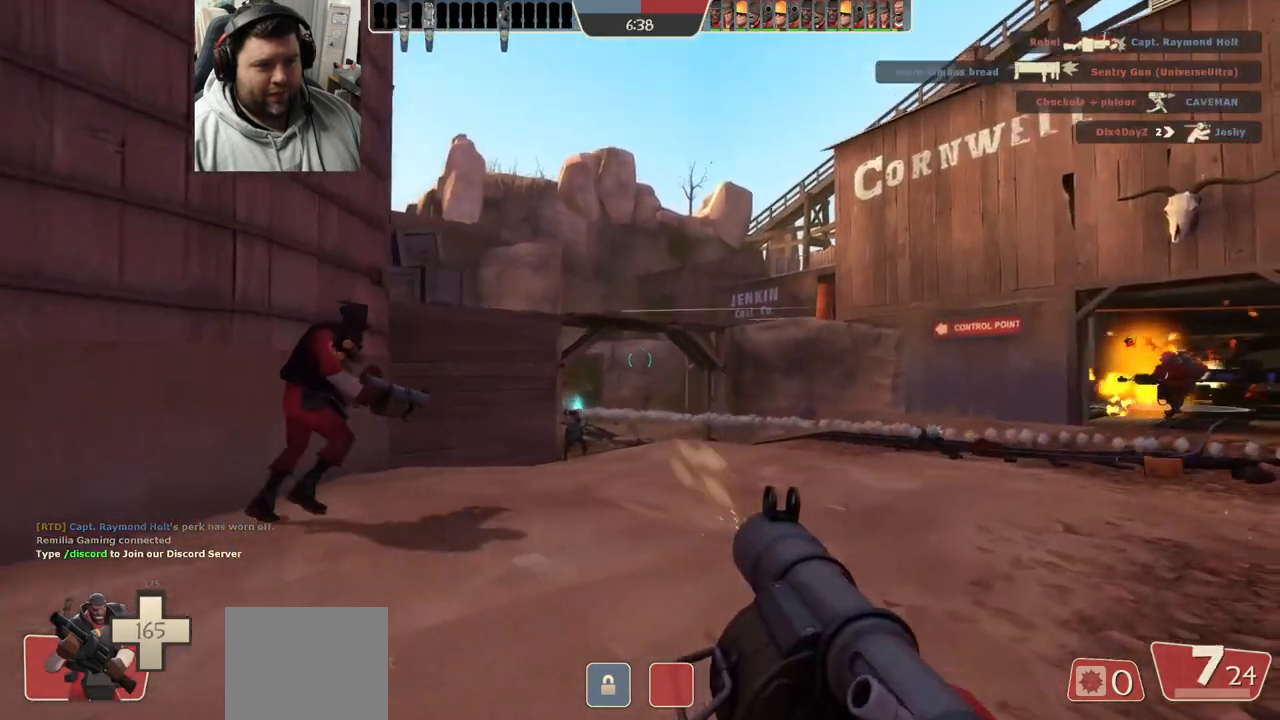
{"buttons": [], "left_stick": "left", "right_stick": "center"}
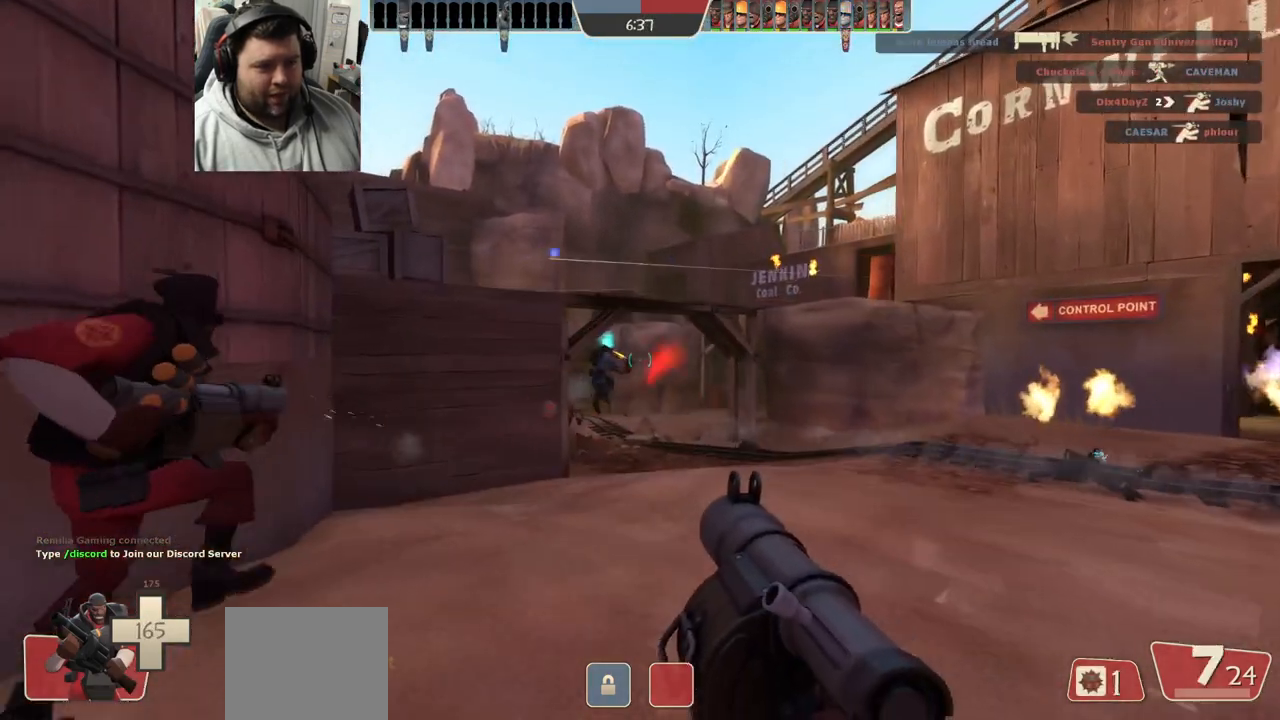
{"buttons": ["L2", "R2"], "left_stick": "right", "right_stick": "center", "events": [[50, "R2", "down"], [50, "left_stick", "center"], [100, "L2", "down"], [100, "left_stick", "up"], [117, "R2", "up"], [200, "R2", "down"], [267, "R2", "up"], [333, "R2", "down"], [400, "R2", "up"], [417, "L2", "up"], [417, "left_stick", "right"], [483, "L2", "down"], [483, "R2", "down"]]}
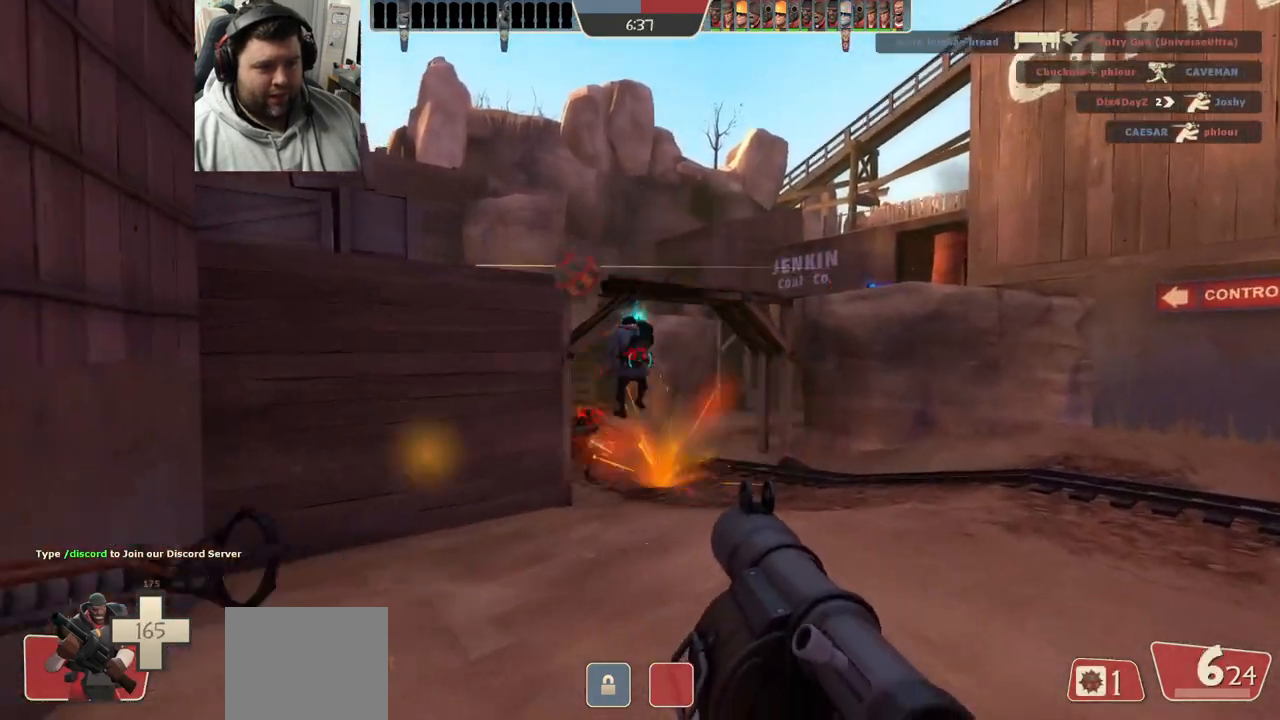
{"buttons": ["R2"], "left_stick": "down-left", "right_stick": "center", "events": [[33, "R2", "up"], [83, "left_stick", "down-right"], [100, "L2", "up"], [100, "R2", "down"], [167, "L2", "down"], [167, "R2", "up"], [233, "R2", "down"], [233, "right_stick", "left"], [267, "L2", "up"], [300, "R2", "up"], [300, "right_stick", "center"], [350, "L2", "down"], [367, "R2", "down"], [383, "left_stick", "down-left"], [417, "R2", "up"], [467, "L2", "up"], [500, "R2", "down"]]}
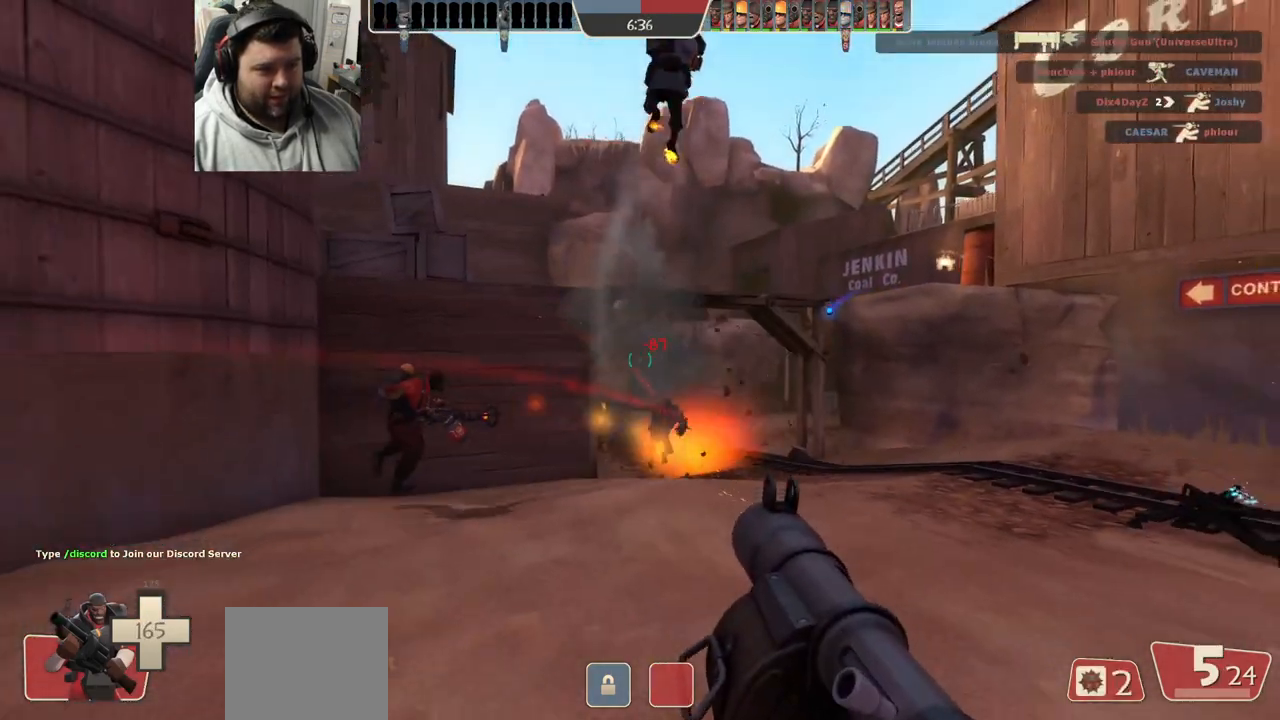
{"buttons": [], "left_stick": "down", "right_stick": "center", "events": [[67, "R2", "up"], [167, "R2", "down"], [200, "right_stick", "up-right"], [233, "R2", "up"], [333, "right_stick", "center"], [383, "R2", "down"], [467, "left_stick", "down"], [483, "R2", "up"]]}
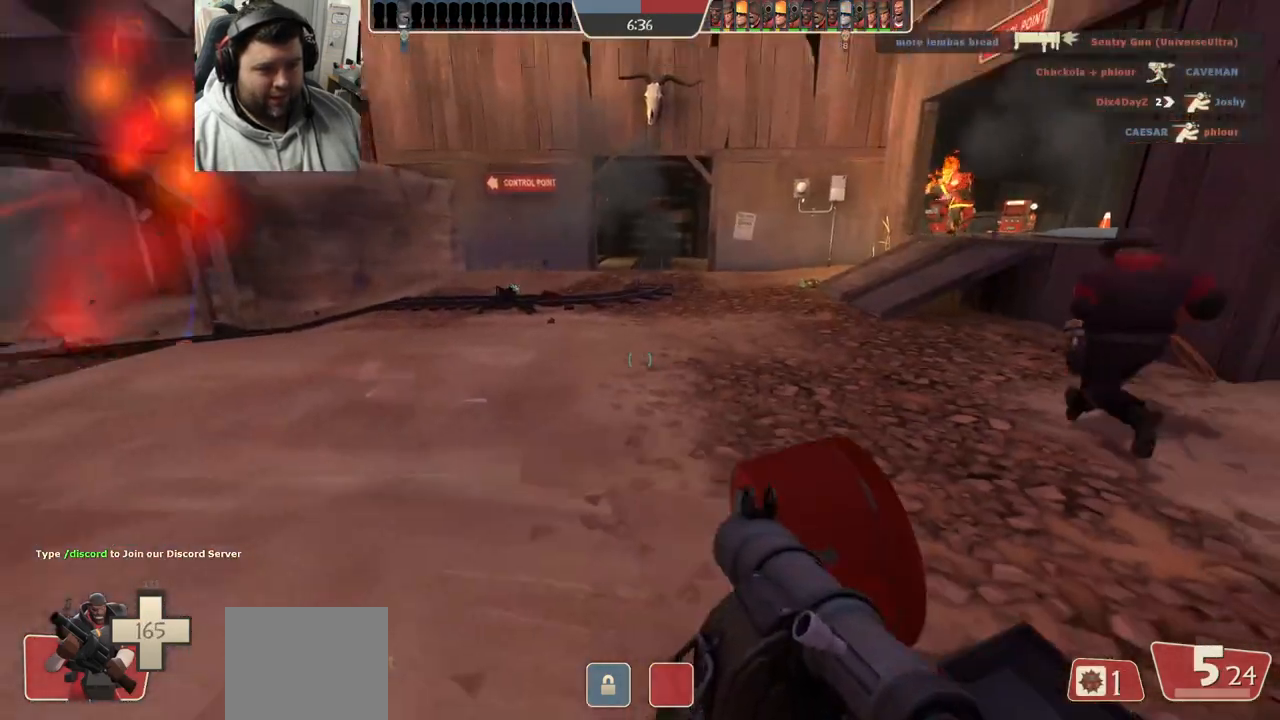
{"buttons": ["L2", "R2"], "left_stick": "down", "right_stick": "center", "events": [[33, "right_stick", "right"], [50, "L2", "down"], [50, "R2", "down"], [117, "R2", "up"], [117, "right_stick", "center"], [200, "L2", "up"], [200, "R2", "down"], [250, "L2", "down"], [250, "R2", "up"], [283, "left_stick", "down-left"], [333, "R2", "down"], [400, "L2", "up"], [400, "R2", "up"], [467, "L2", "down"], [467, "R2", "down"], [500, "left_stick", "down"]]}
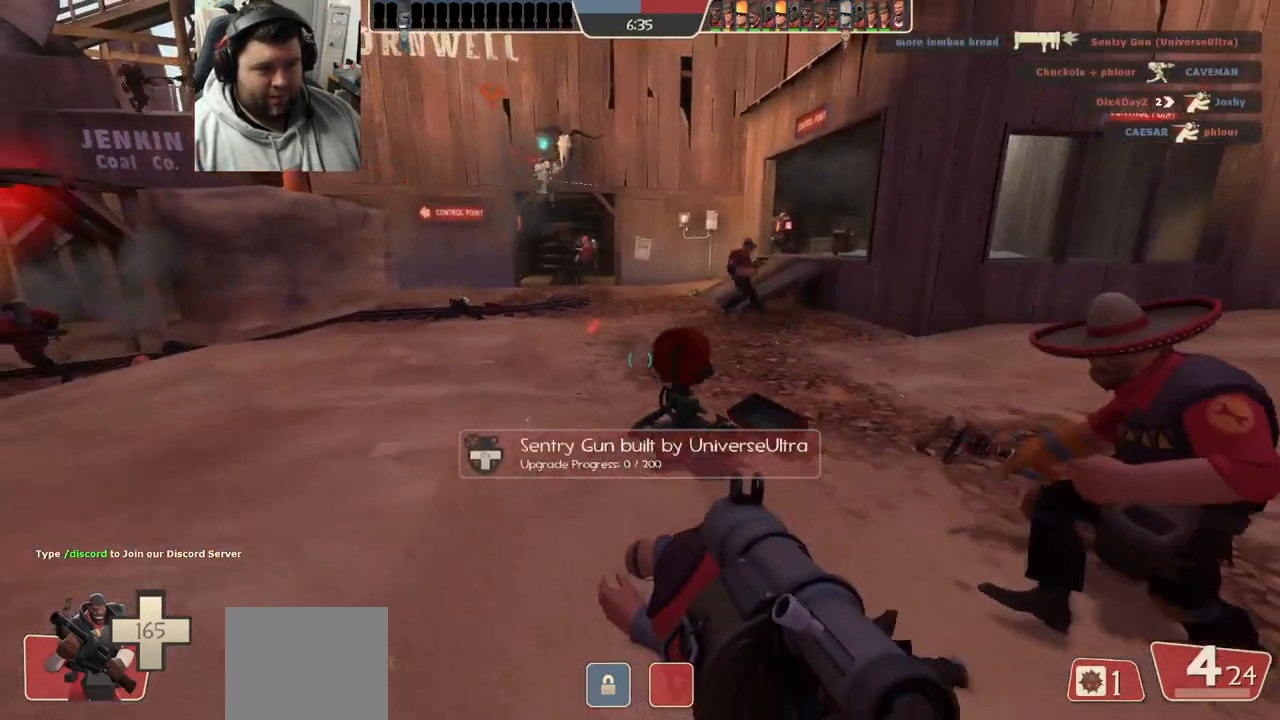
{"buttons": [], "left_stick": "down", "right_stick": "center", "events": [[17, "R2", "up"], [33, "right_stick", "down-left"], [83, "L2", "up"], [117, "right_stick", "center"], [150, "L2", "down"], [217, "R2", "down"], [283, "L2", "up"], [300, "R2", "up"], [367, "R2", "down"], [417, "R2", "up"]]}
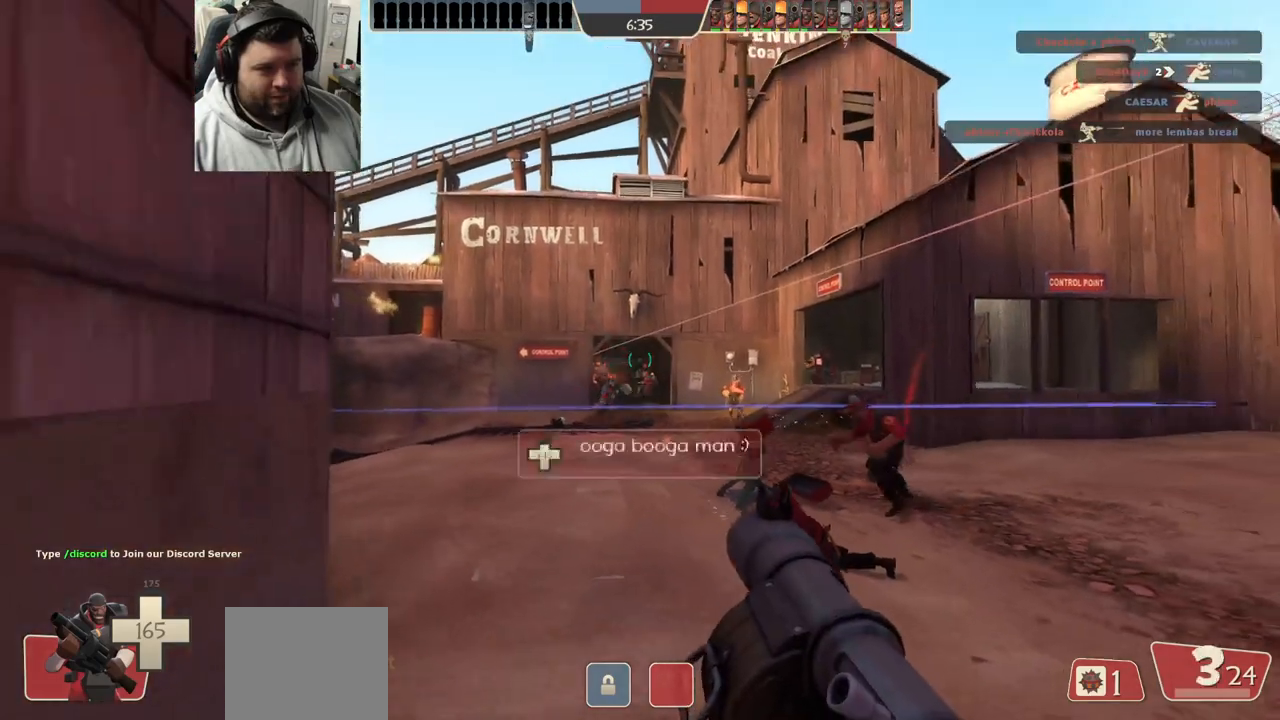
{"buttons": [], "left_stick": "up-right", "right_stick": "center", "events": [[67, "R2", "down"], [117, "L2", "down"], [150, "R2", "up"], [150, "left_stick", "down-right"], [250, "L2", "up"], [350, "left_stick", "up-right"], [383, "SQUARE", "down"], [433, "SQUARE", "up"]]}
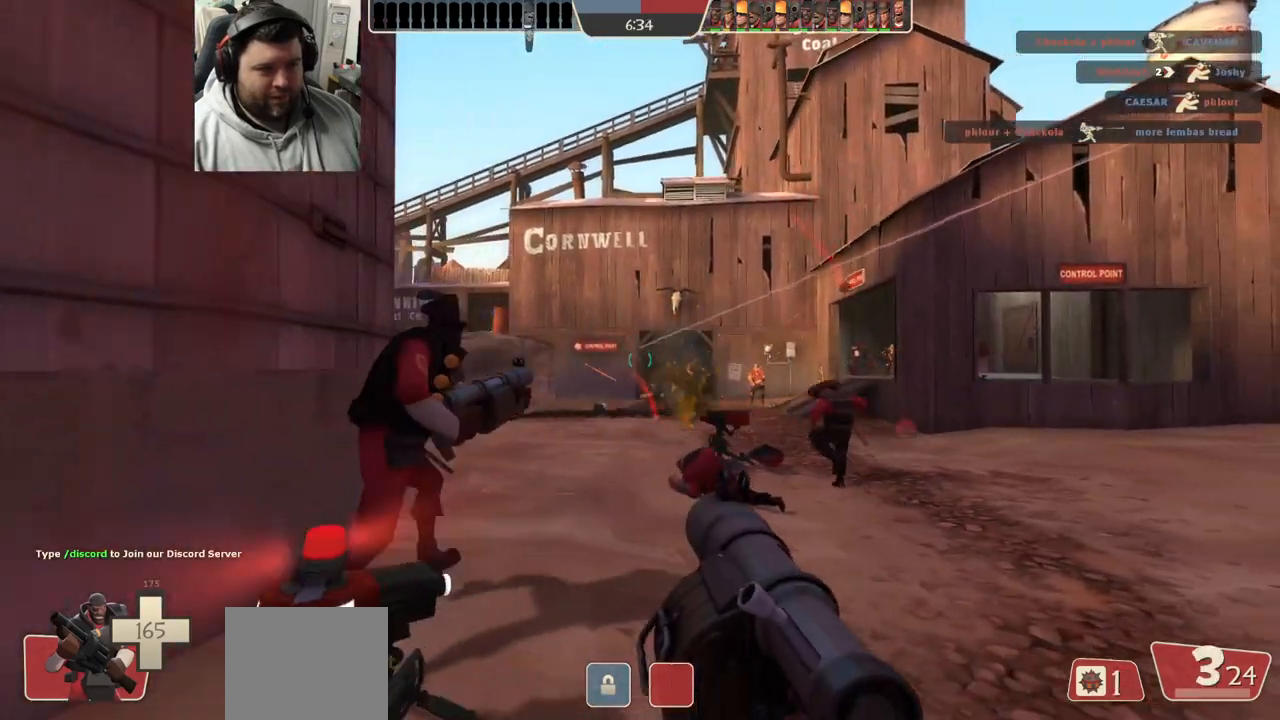
{"buttons": [], "left_stick": "up-right", "right_stick": "left", "events": [[17, "SQUARE", "down"], [100, "SQUARE", "up"], [183, "SQUARE", "down"], [283, "SQUARE", "up"], [433, "right_stick", "left"]]}
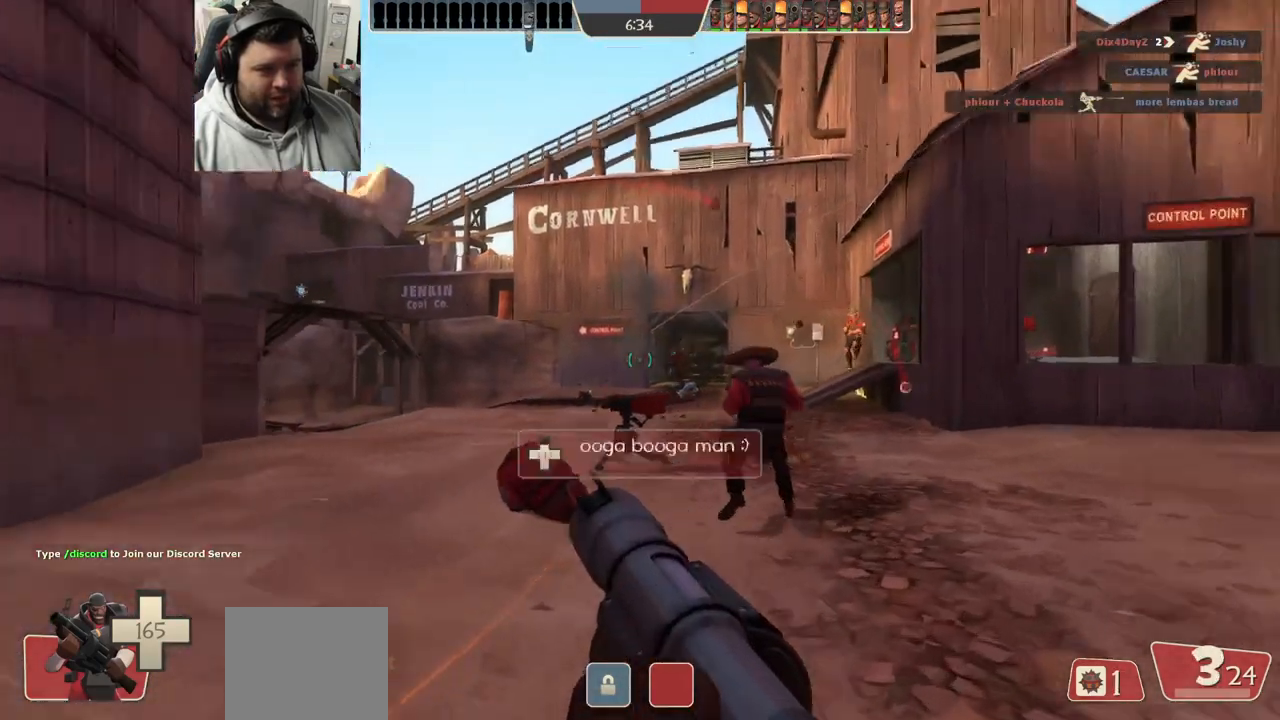
{"buttons": [], "left_stick": "up-right", "right_stick": "center", "events": [[50, "right_stick", "center"]]}
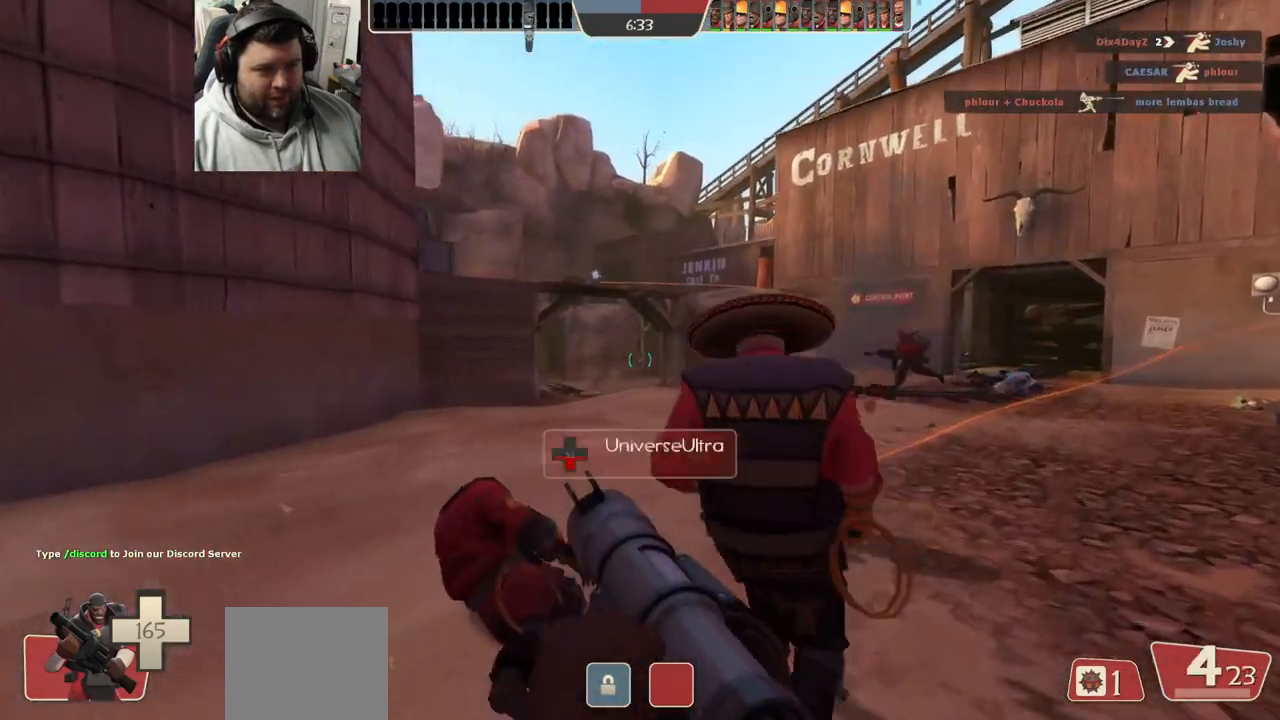
{"buttons": [], "left_stick": "up-left", "right_stick": "center", "events": [[117, "left_stick", "up"], [133, "L2", "down"], [317, "L2", "up"], [483, "left_stick", "up-left"]]}
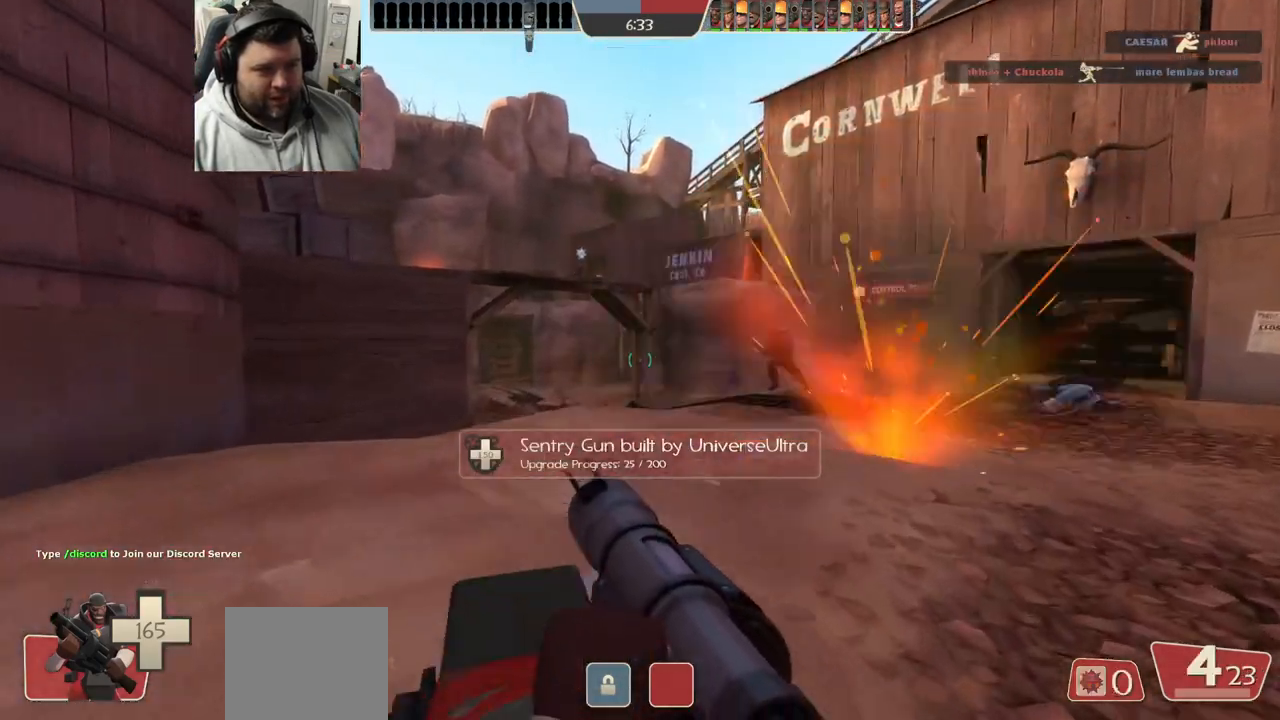
{"buttons": ["R2"], "left_stick": "up-left", "right_stick": "right", "events": [[117, "right_stick", "down"], [167, "R1", "down"], [167, "R2", "down"], [217, "right_stick", "center"], [233, "R1", "up"], [333, "R1", "down"], [433, "R1", "up"], [500, "right_stick", "right"]]}
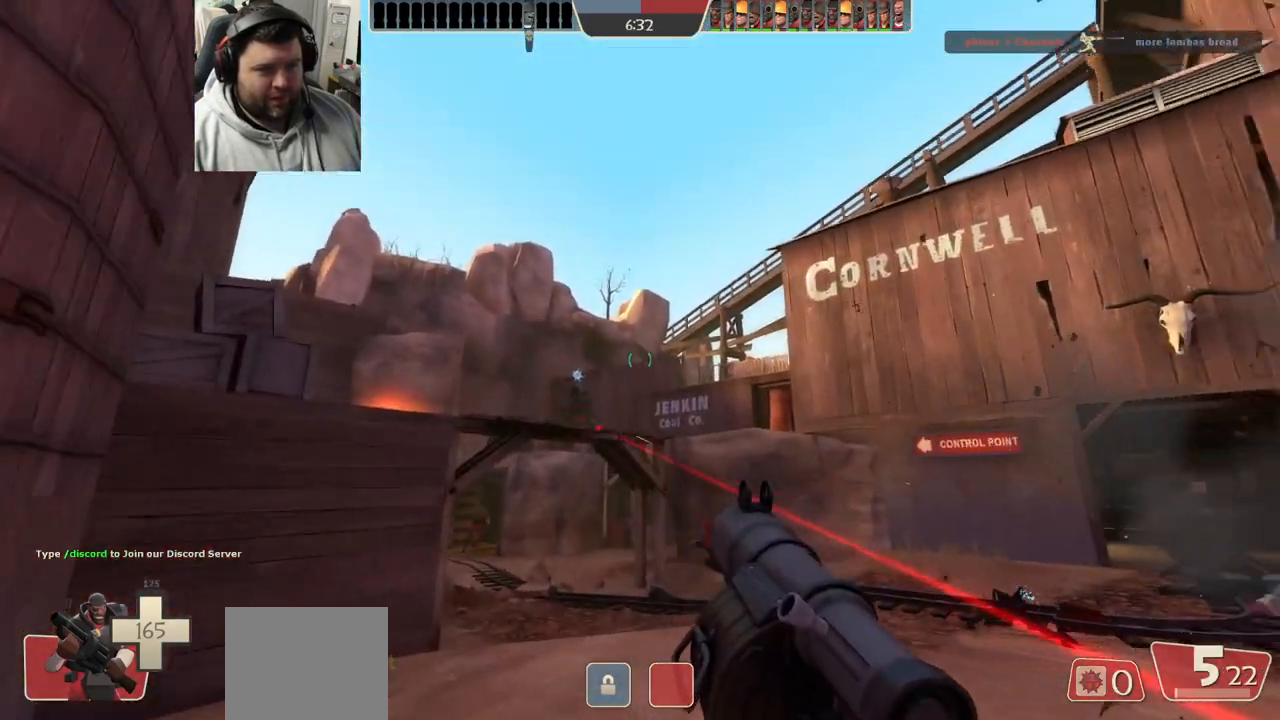
{"buttons": ["R2"], "left_stick": "up", "right_stick": "center", "events": [[133, "R1", "down"], [167, "right_stick", "center"], [183, "R1", "up"], [267, "right_stick", "left"], [383, "left_stick", "up"], [383, "right_stick", "center"]]}
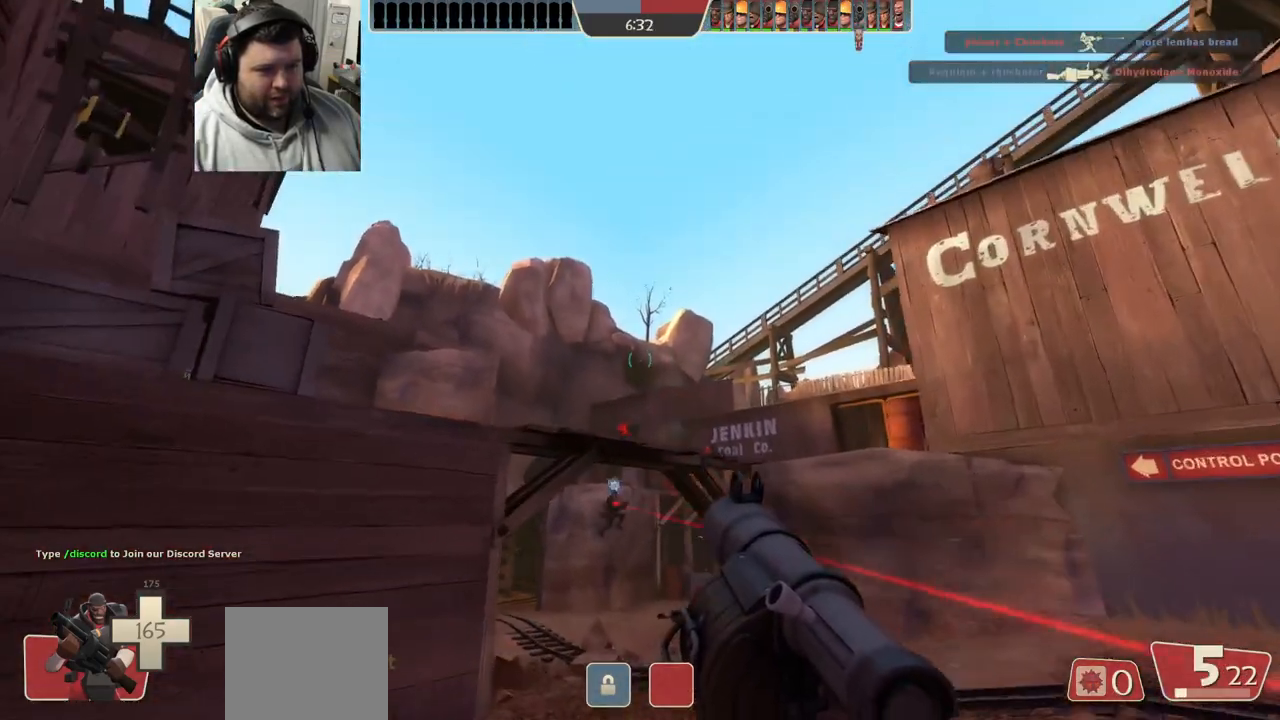
{"buttons": [], "left_stick": "left", "right_stick": "up", "events": [[183, "R2", "up"], [400, "left_stick", "left"], [500, "right_stick", "up"]]}
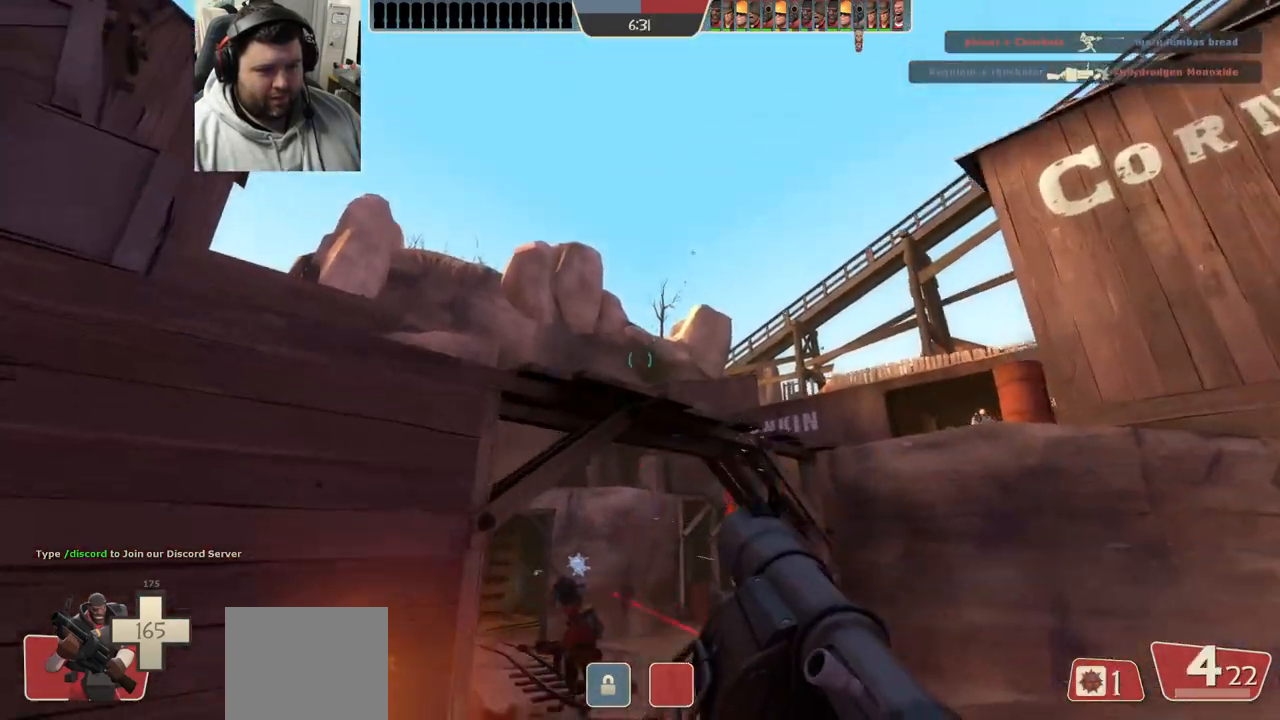
{"buttons": [], "left_stick": "up-right", "right_stick": "center", "events": [[67, "left_stick", "down"], [100, "right_stick", "center"], [367, "right_stick", "down-left"], [417, "left_stick", "up-right"], [417, "right_stick", "center"]]}
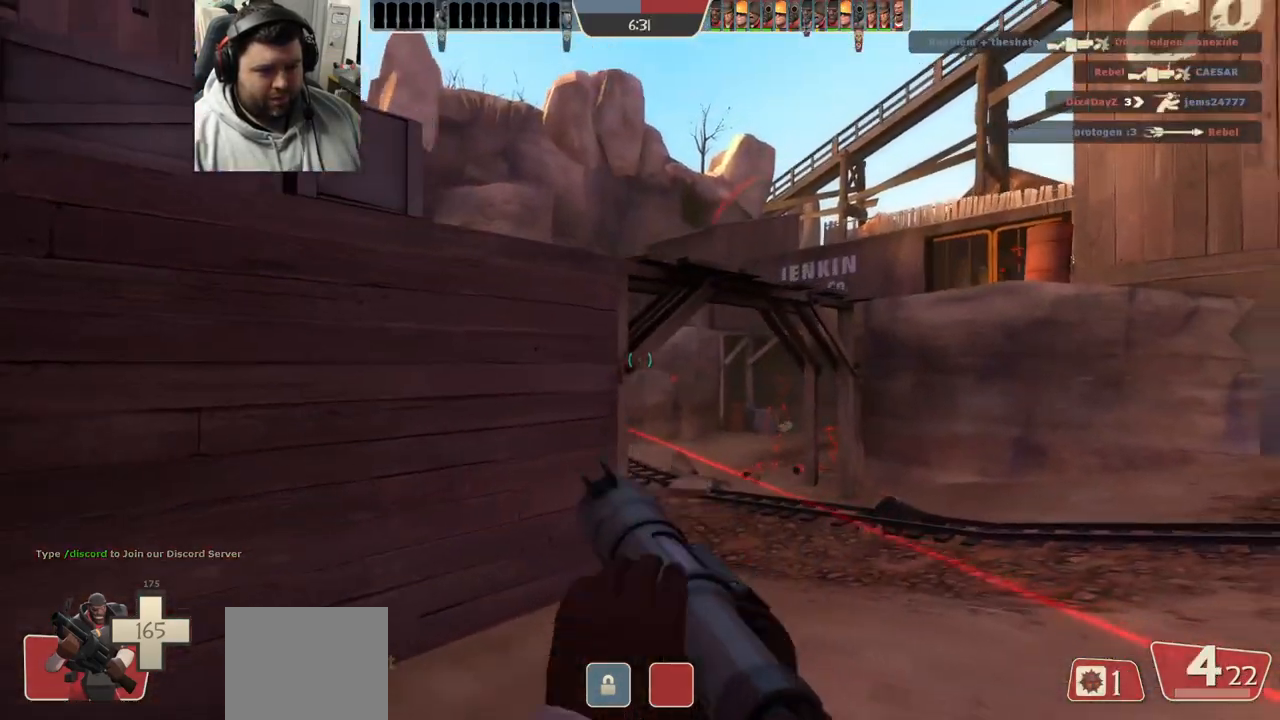
{"buttons": [], "left_stick": "left", "right_stick": "center", "events": [[50, "left_stick", "up"], [217, "right_stick", "right"], [233, "left_stick", "up-left"], [350, "right_stick", "center"], [367, "left_stick", "left"]]}
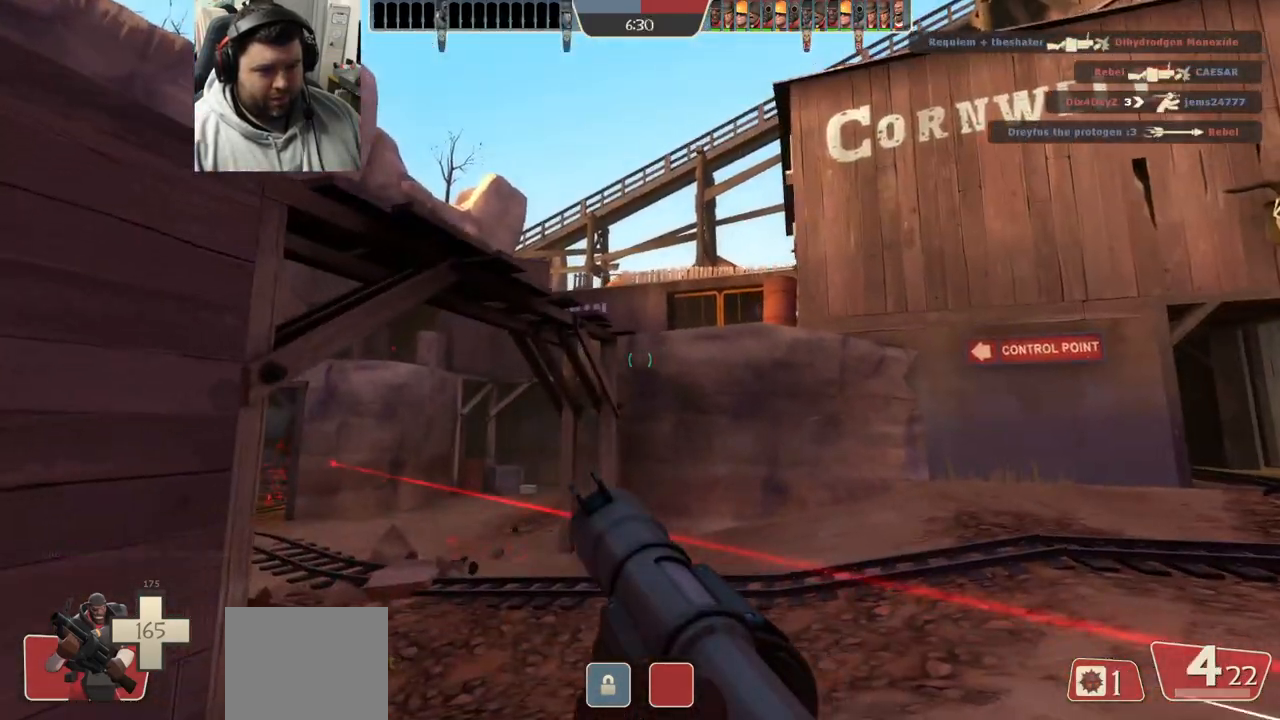
{"buttons": [], "left_stick": "up", "right_stick": "center", "events": [[83, "right_stick", "down-right"], [133, "left_stick", "down"], [183, "R2", "down"], [217, "right_stick", "center"], [233, "left_stick", "down-right"], [300, "R2", "up"], [417, "left_stick", "up"]]}
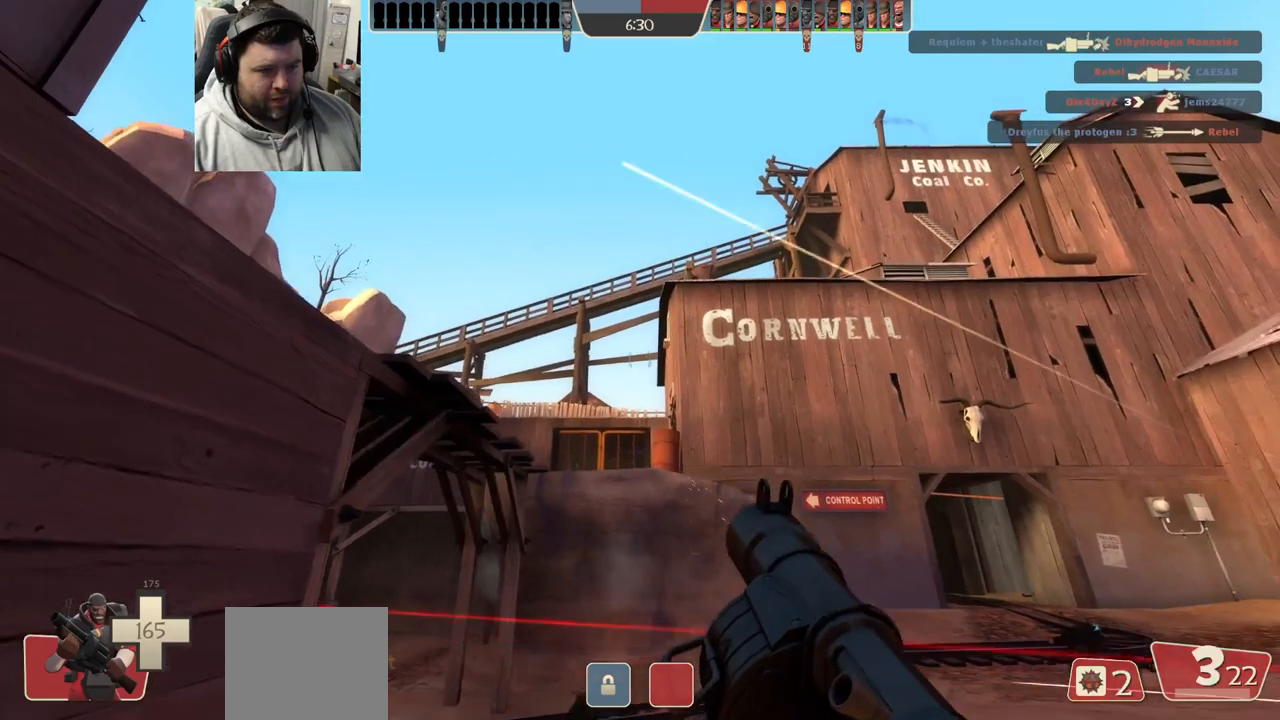
{"buttons": [], "left_stick": "down", "right_stick": "center", "events": [[433, "left_stick", "down"]]}
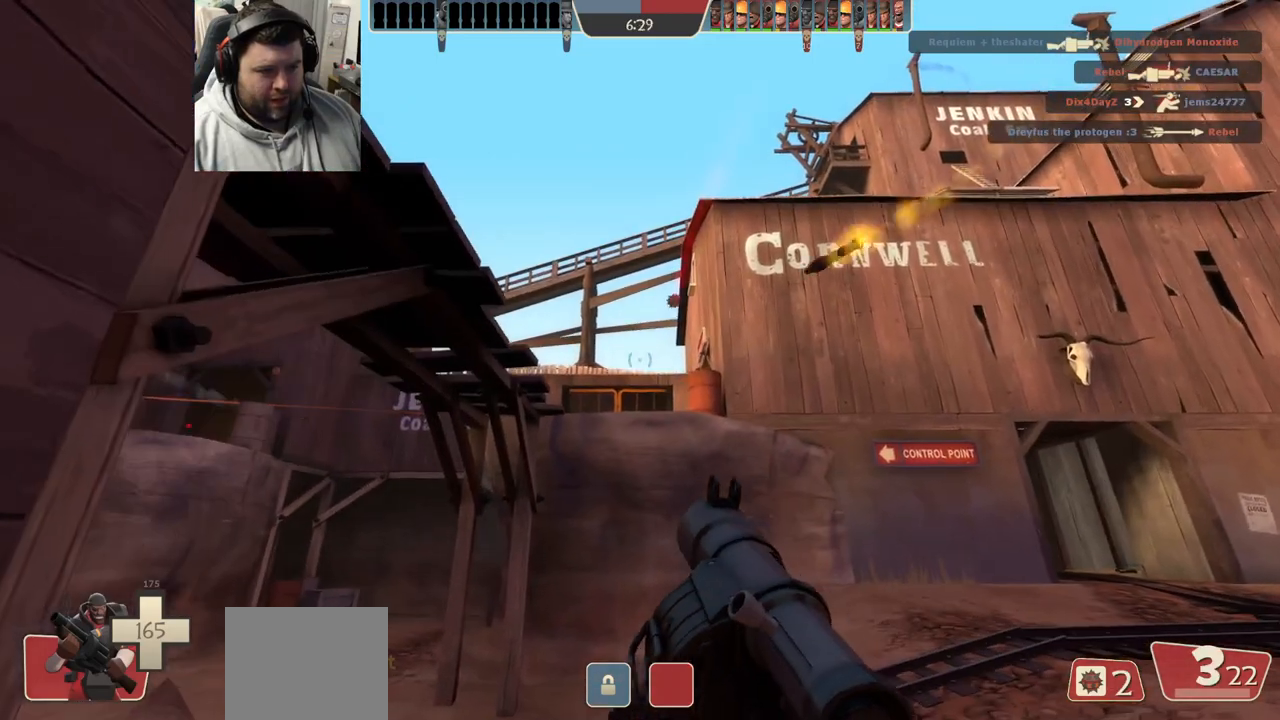
{"buttons": [], "left_stick": "up", "right_stick": "center", "events": [[17, "R2", "down"], [67, "R2", "up"], [267, "R2", "down"], [300, "left_stick", "center"], [317, "R2", "up"], [350, "left_stick", "up"], [417, "R2", "down"], [467, "R2", "up"]]}
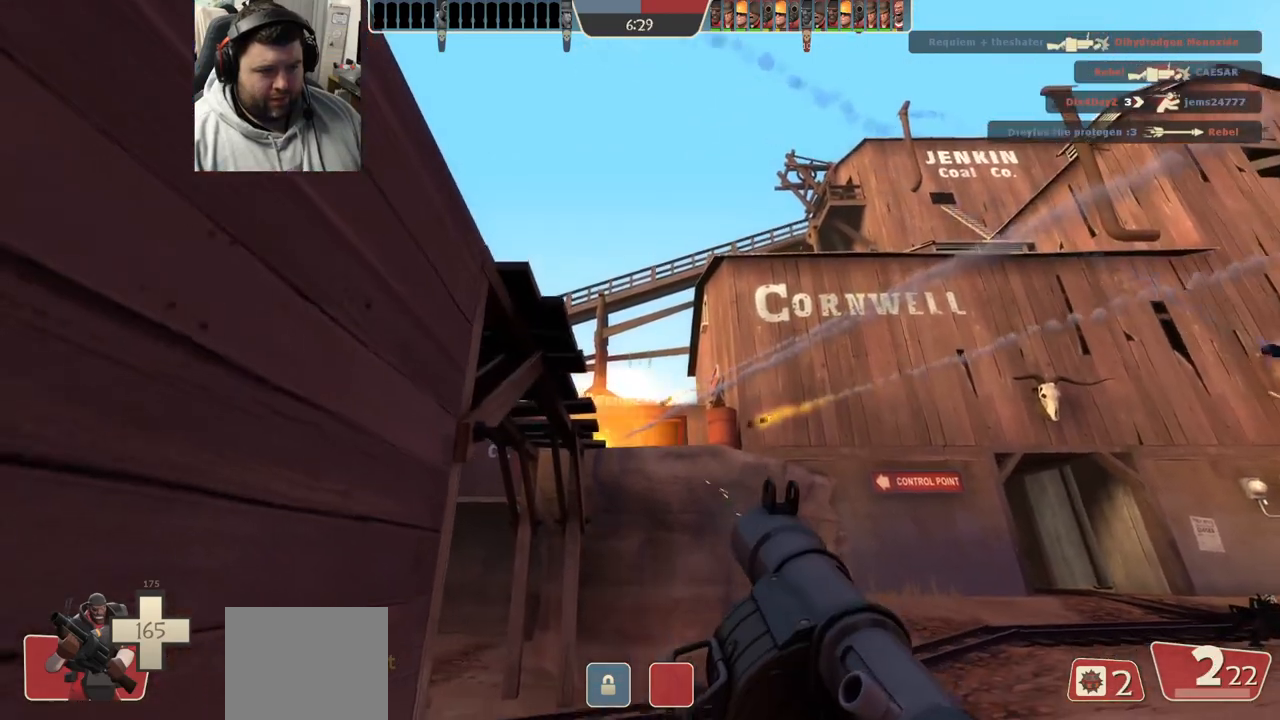
{"buttons": [], "left_stick": "down", "right_stick": "center", "events": [[50, "R2", "down"], [67, "R2", "up"], [183, "R2", "down"], [183, "left_stick", "center"], [217, "R2", "up"], [250, "left_stick", "down"], [317, "R2", "down"], [367, "R2", "up"], [450, "R2", "down"], [483, "R2", "up"]]}
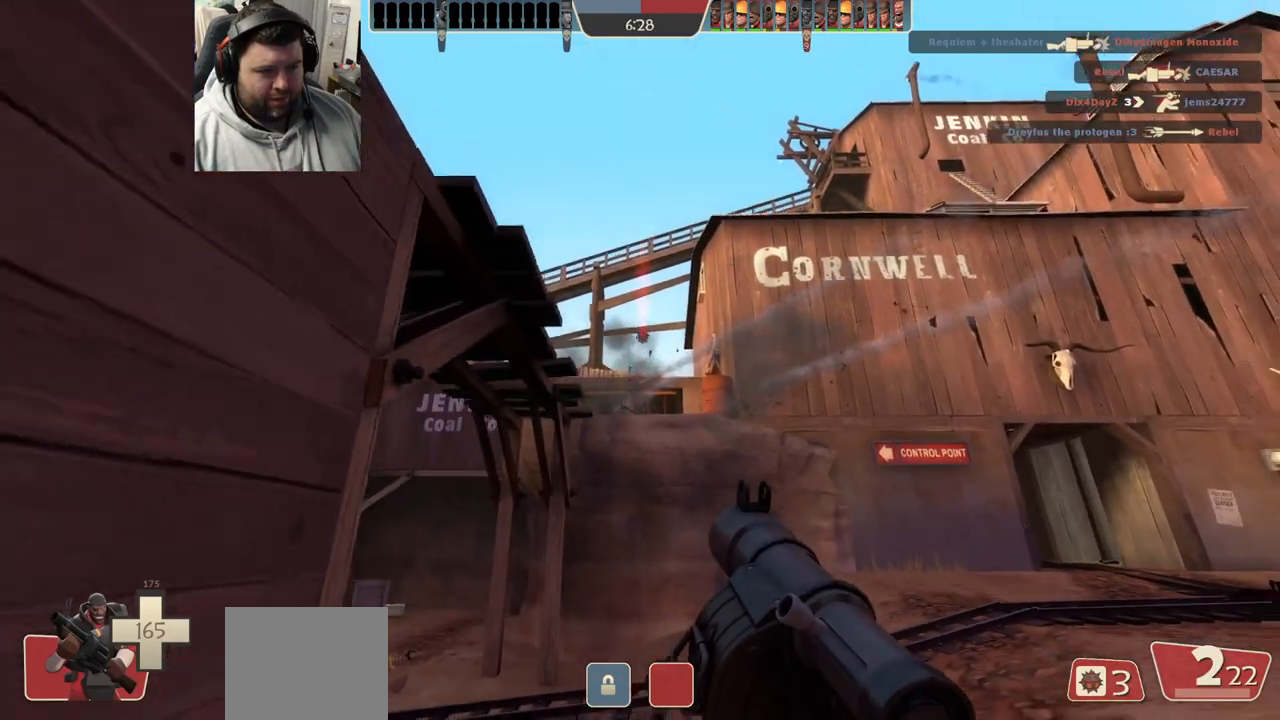
{"buttons": ["SQUARE"], "left_stick": "down", "right_stick": "center", "events": [[67, "R2", "down"], [150, "R2", "up"], [350, "SQUARE", "down"], [400, "SQUARE", "up"], [467, "SQUARE", "down"]]}
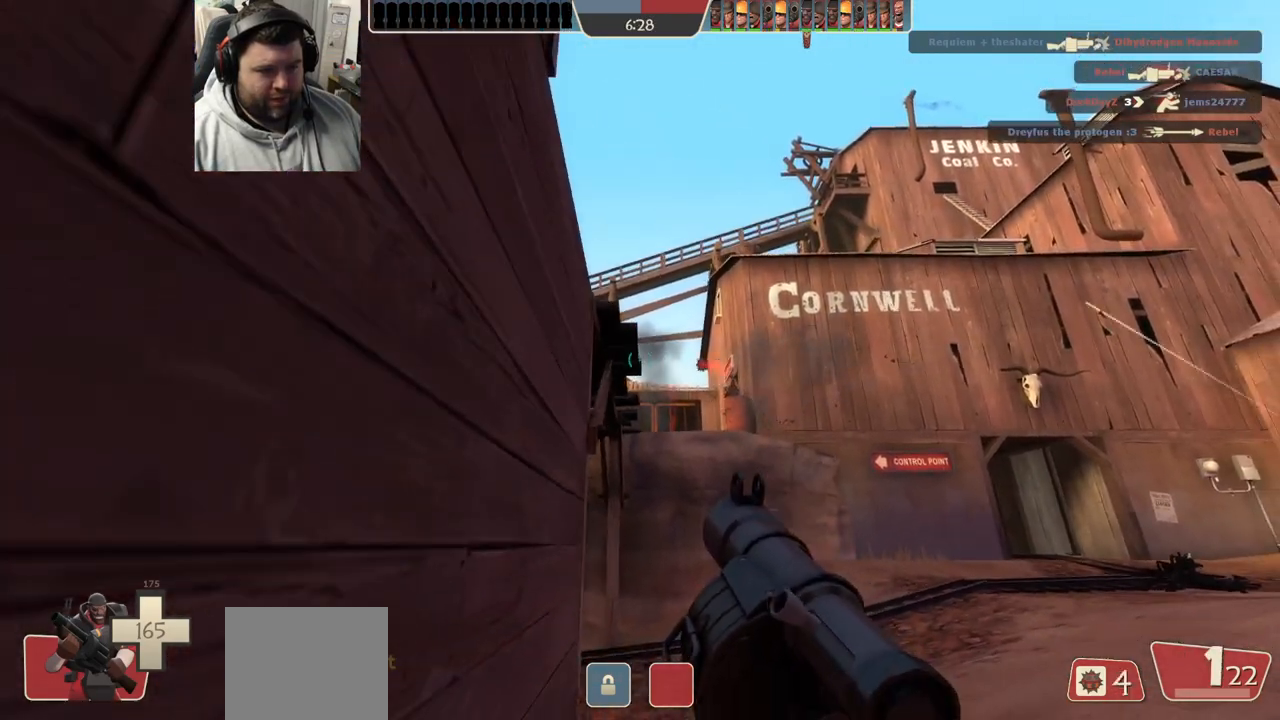
{"buttons": [], "left_stick": "center", "right_stick": "center", "events": [[50, "SQUARE", "up"], [83, "left_stick", "center"], [133, "SQUARE", "down"], [200, "SQUARE", "up"], [250, "SQUARE", "down"], [333, "SQUARE", "up"], [400, "SQUARE", "down"], [483, "SQUARE", "up"]]}
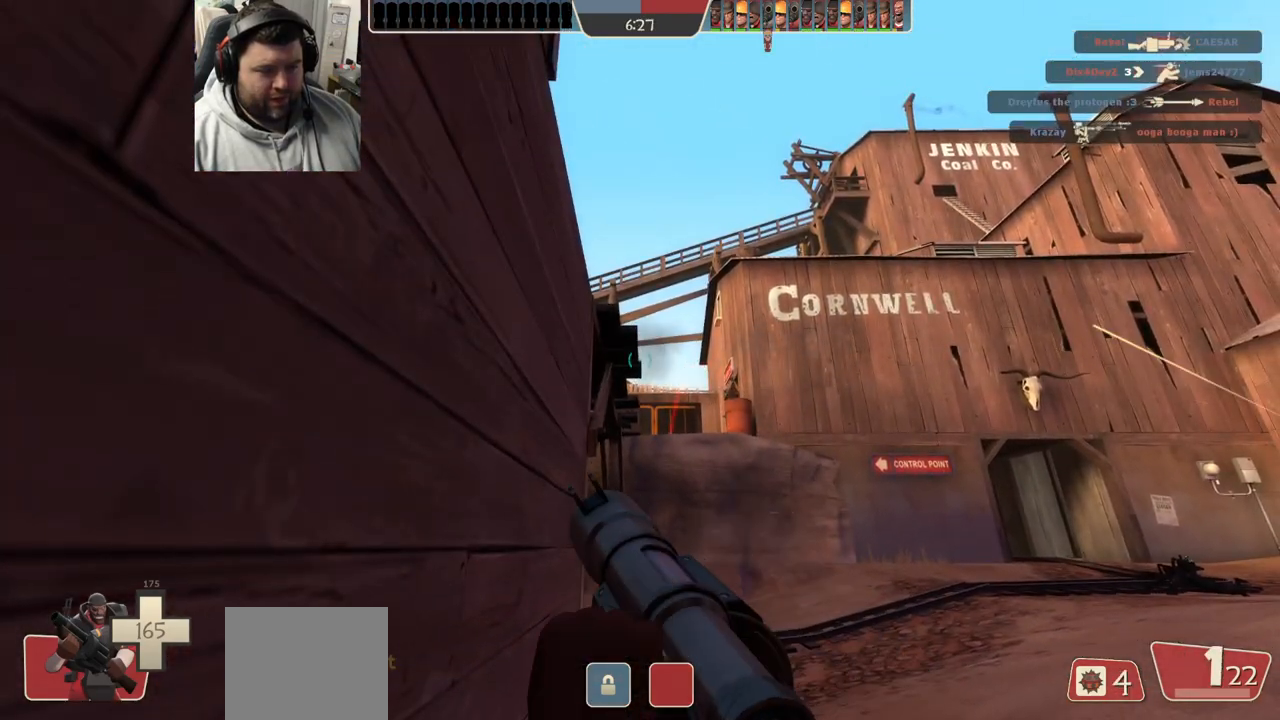
{"buttons": [], "left_stick": "center", "right_stick": "center", "events": [[267, "right_stick", "up"], [317, "right_stick", "center"]]}
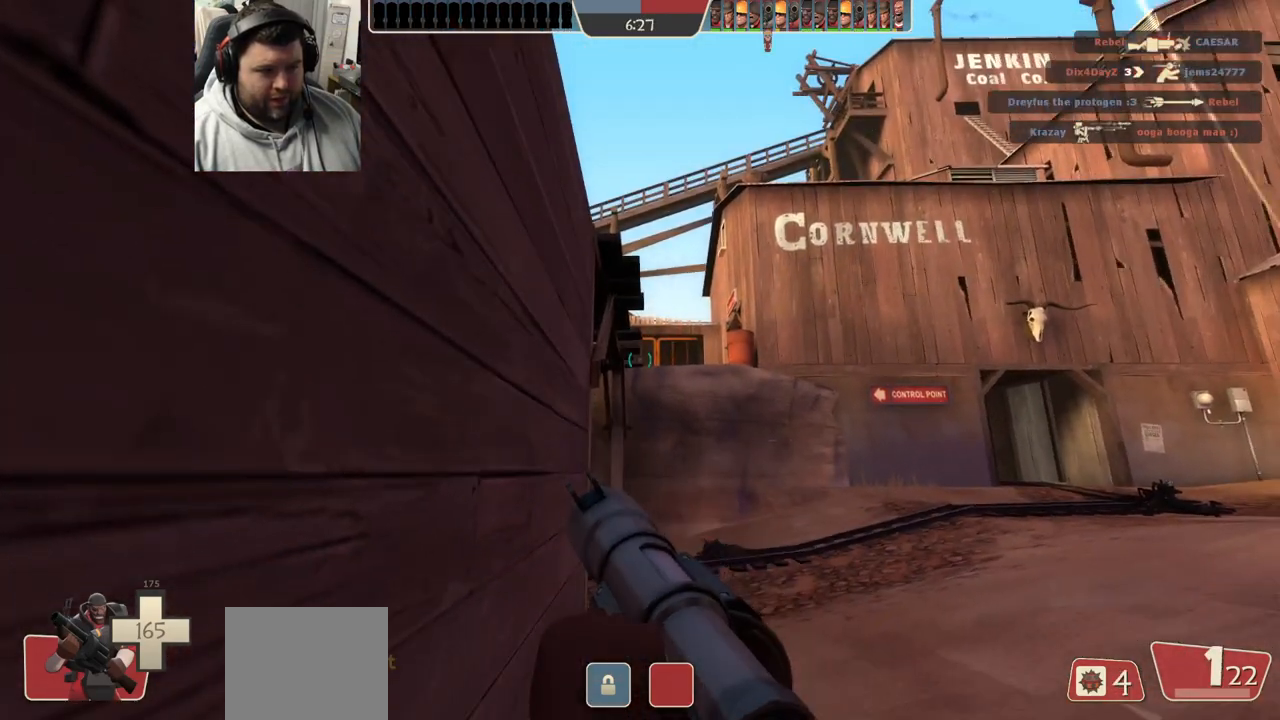
{"buttons": [], "left_stick": "center", "right_stick": "center", "events": []}